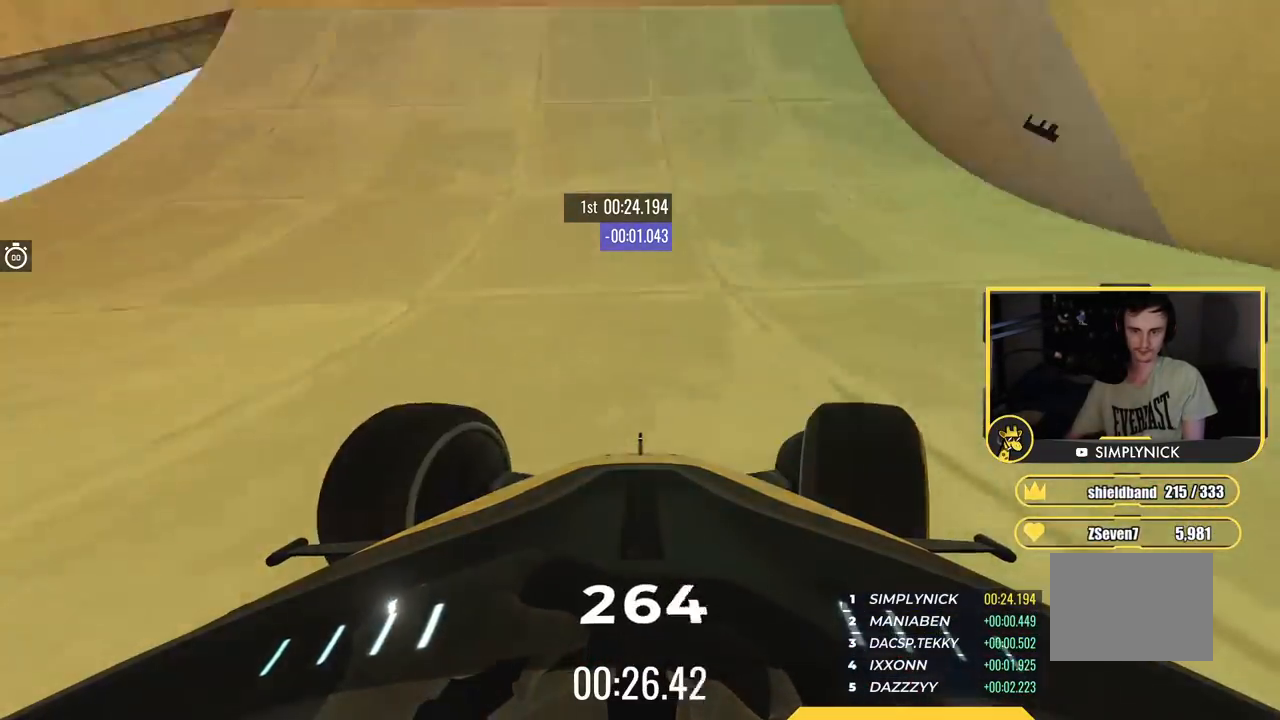
Gameplay with keyboard; each line is a JSON object with the keys held at the frame after it. "events" lists presses ("down") and releases ("up") of "down", "left", "right" and "up" between this image and that frame as [ms after this image, input, new state], when the widget could be followed in between. No other keys are recorded. Mouse input is not recorded.
{"keys": ["up"], "events": [[183, "right", "up"], [234, "right", "down"], [334, "right", "up"]]}
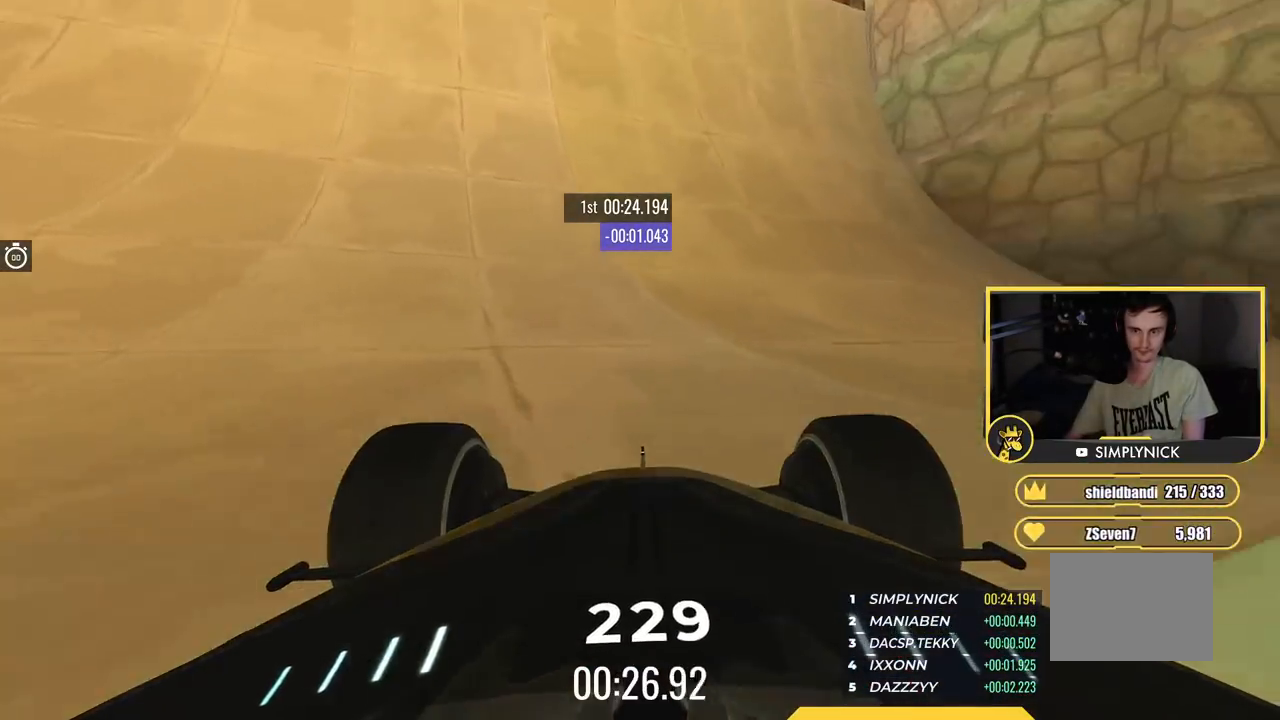
{"keys": ["up"], "events": [[368, "right", "down"], [501, "right", "up"]]}
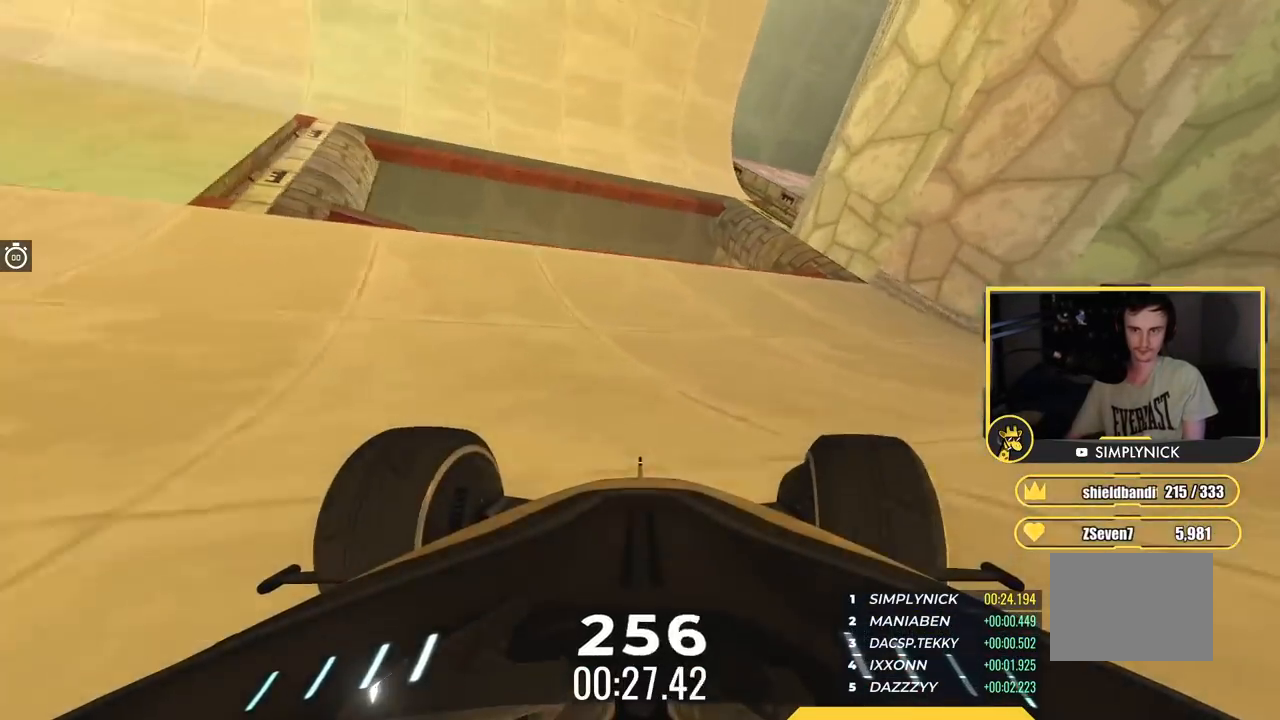
{"keys": ["up"], "events": []}
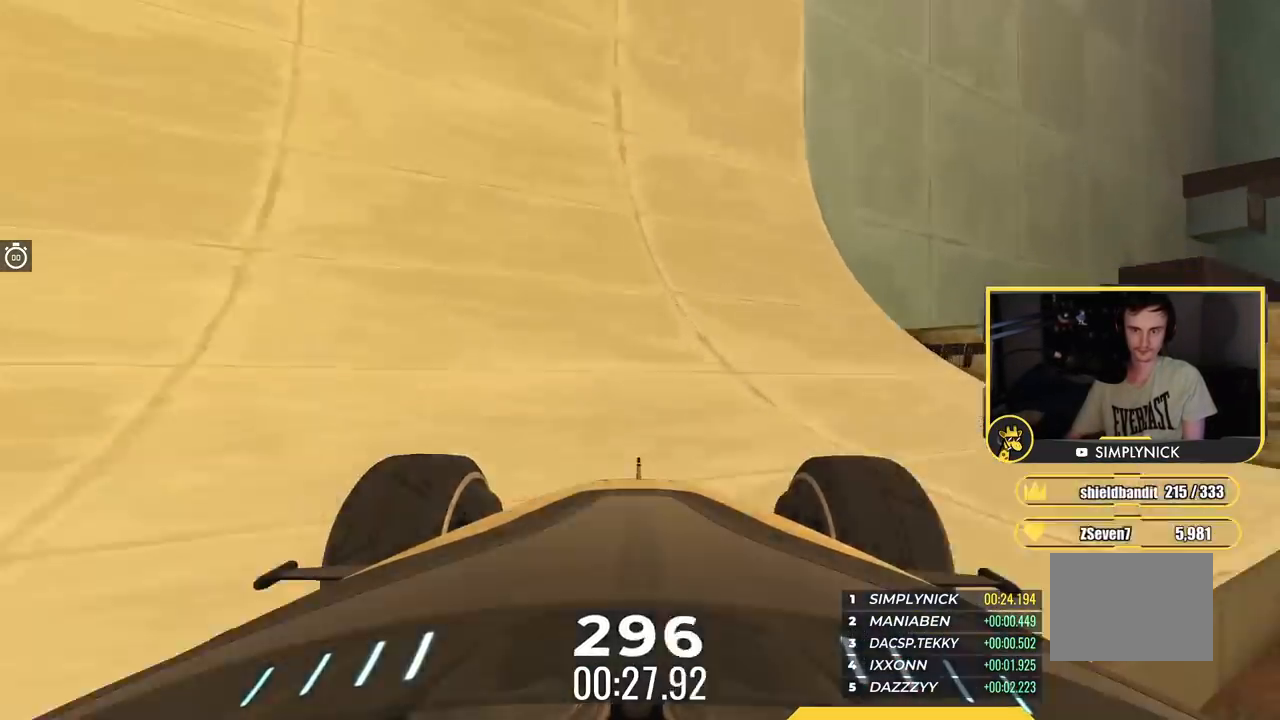
{"keys": ["up"], "events": [[51, "right", "down"], [101, "right", "up"], [351, "right", "down"], [484, "right", "up"]]}
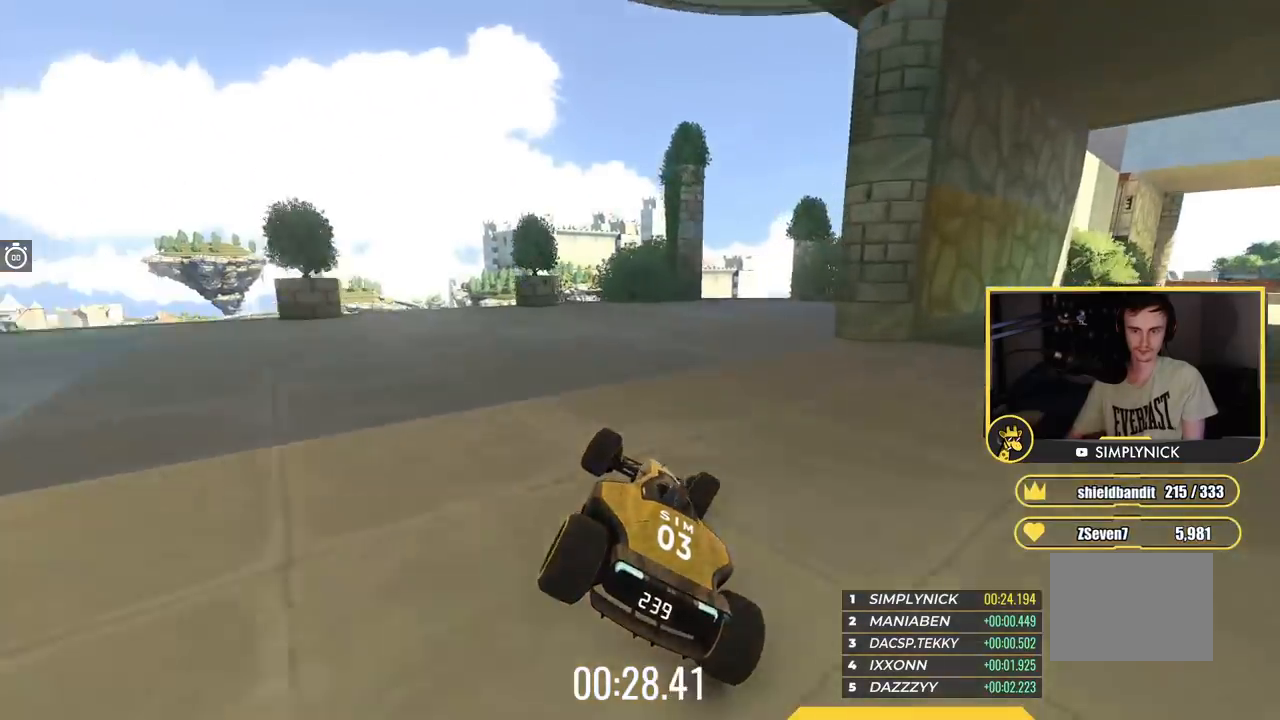
{"keys": ["up"], "events": [[83, "right", "down"], [234, "right", "up"]]}
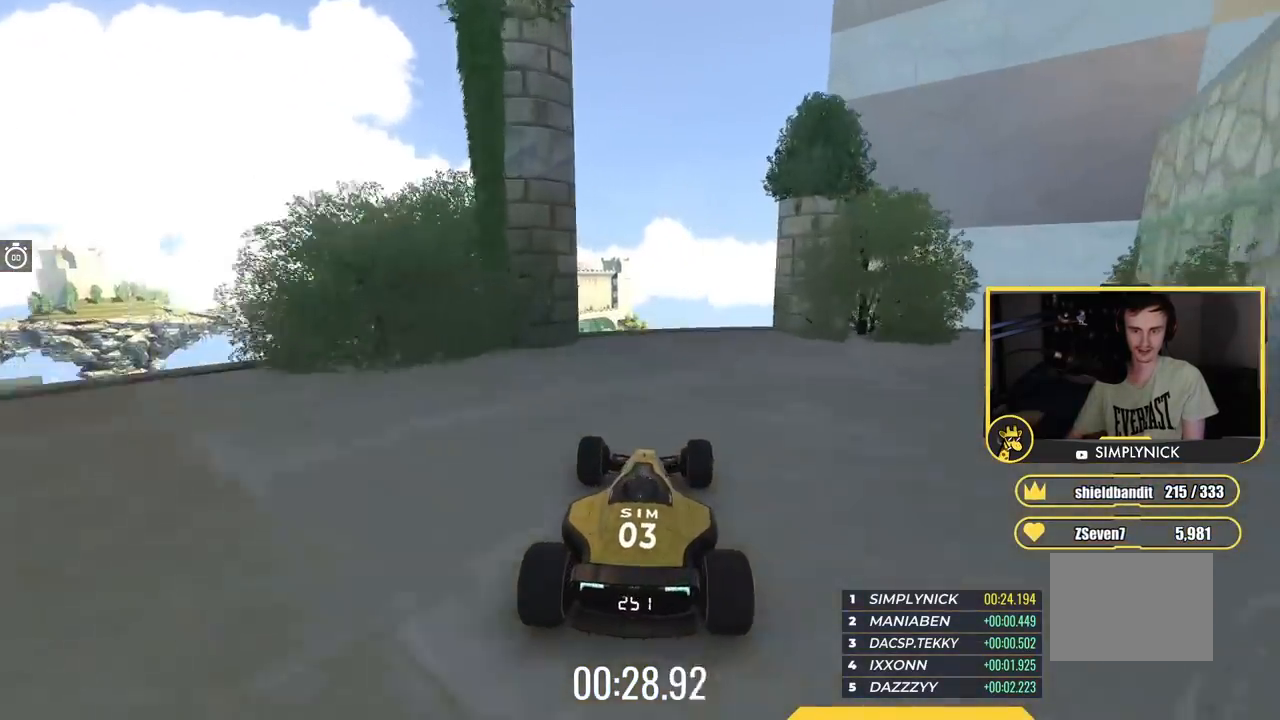
{"keys": ["right", "up"], "events": [[101, "left", "down"], [217, "left", "up"], [384, "right", "down"]]}
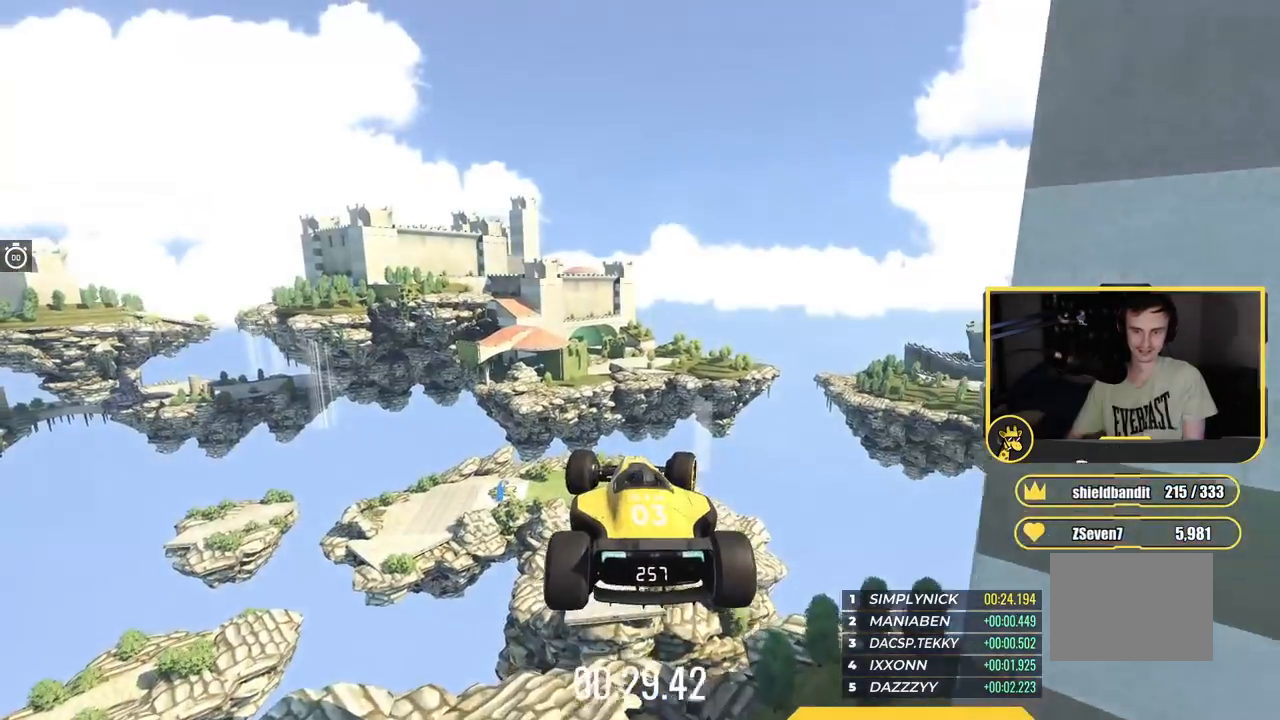
{"keys": ["right", "up"], "events": []}
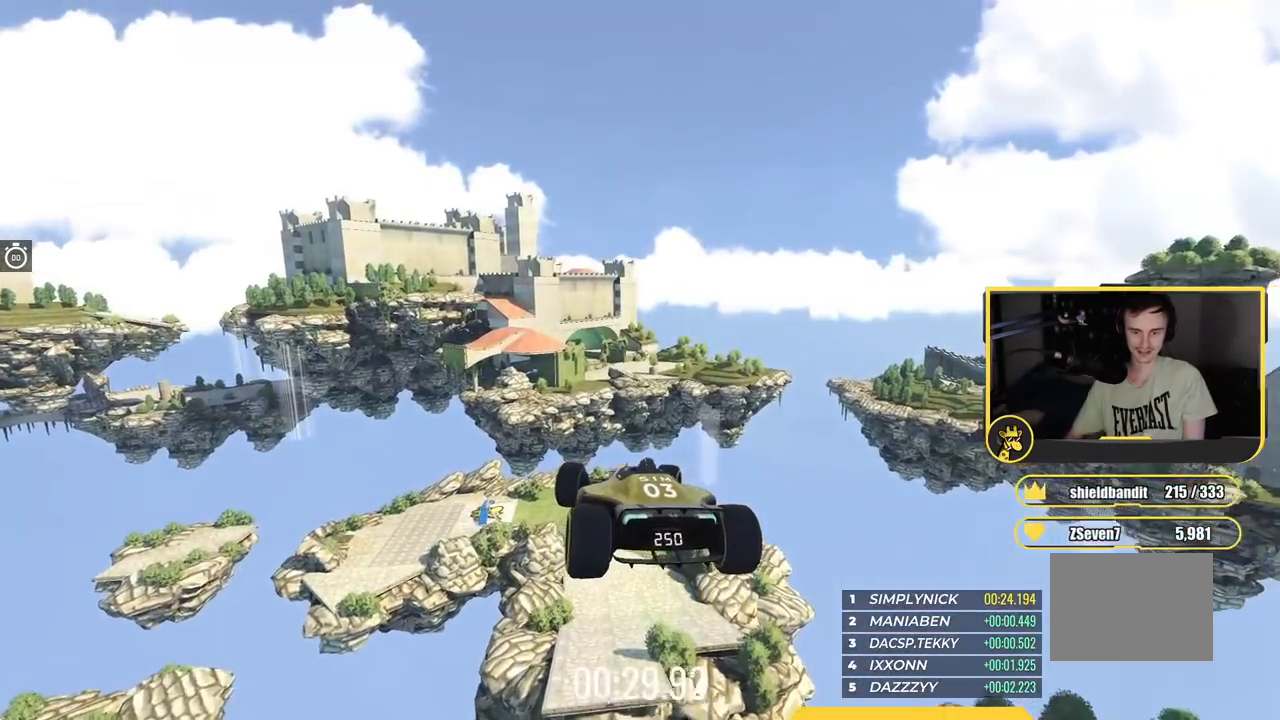
{"keys": ["up"]}
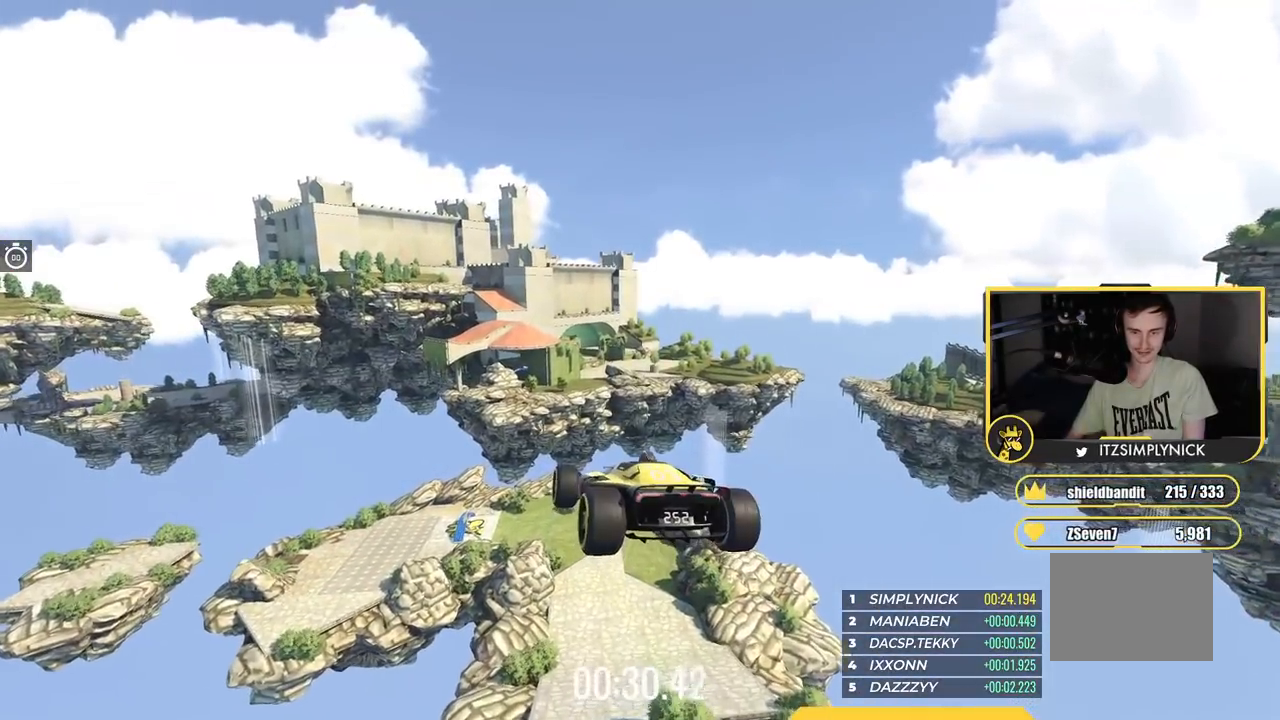
{"keys": ["up"], "events": []}
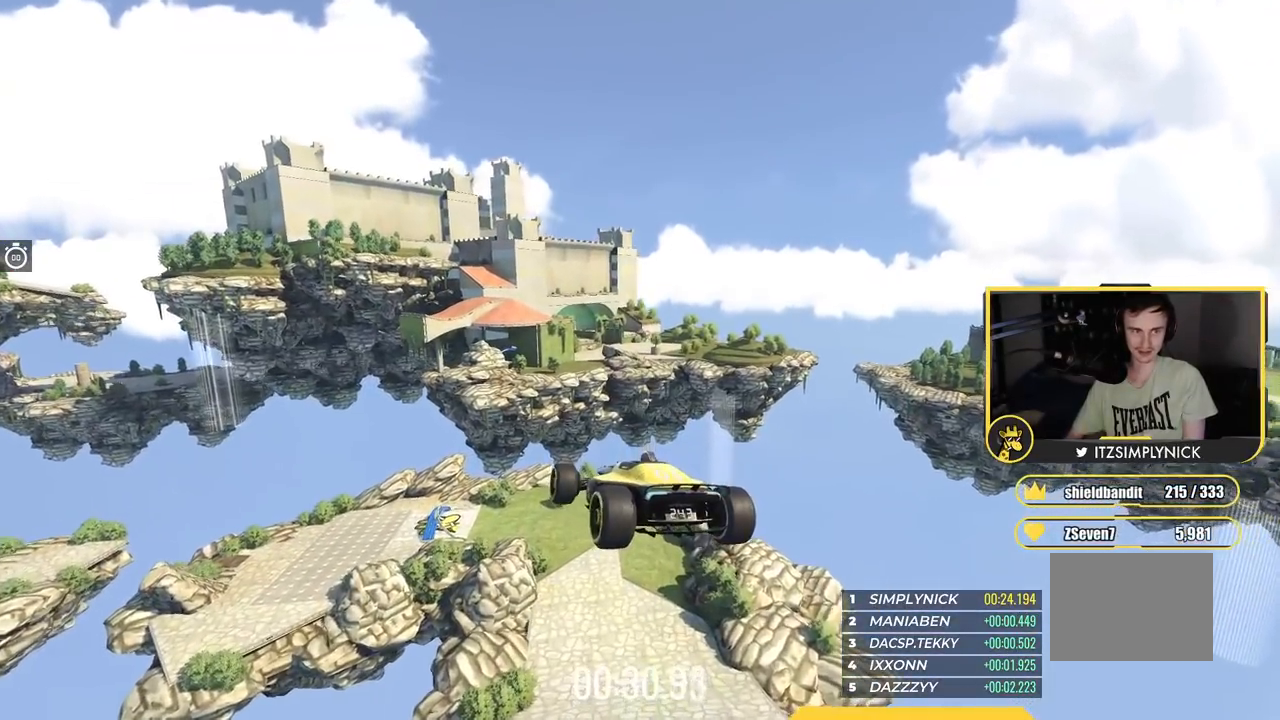
{"keys": ["up"], "events": []}
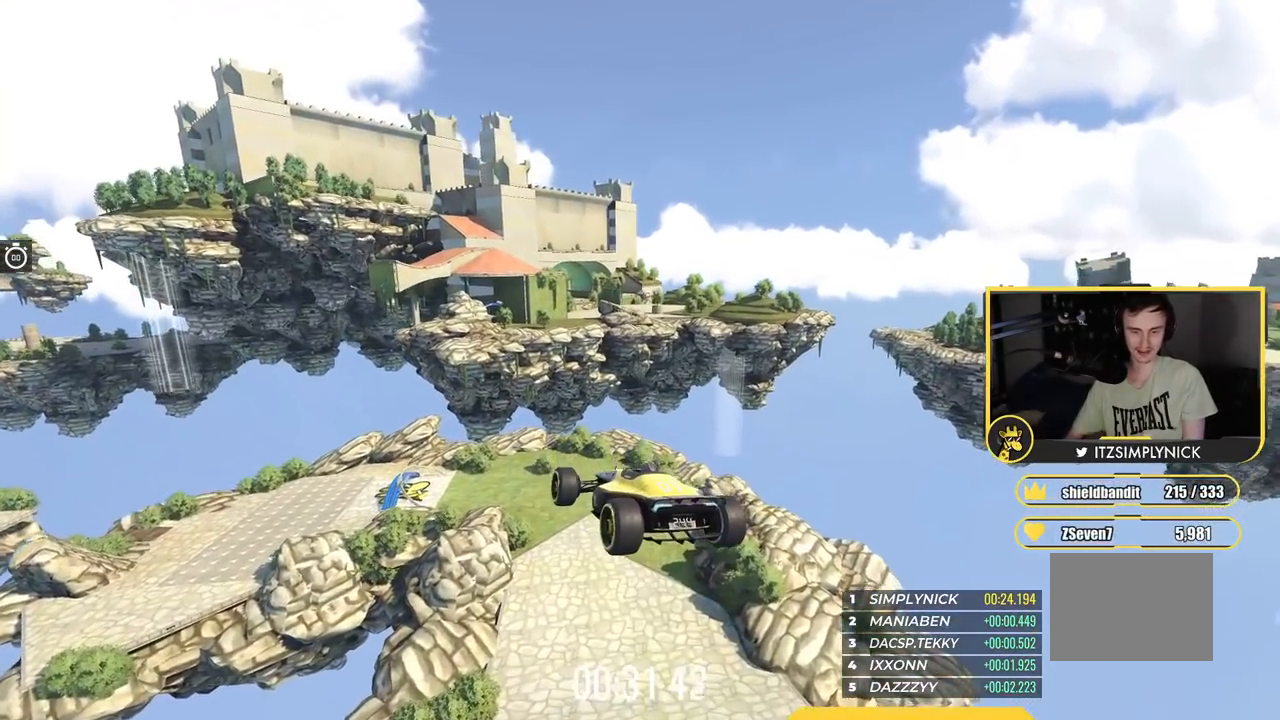
{"keys": ["right", "up"], "events": [[434, "right", "down"]]}
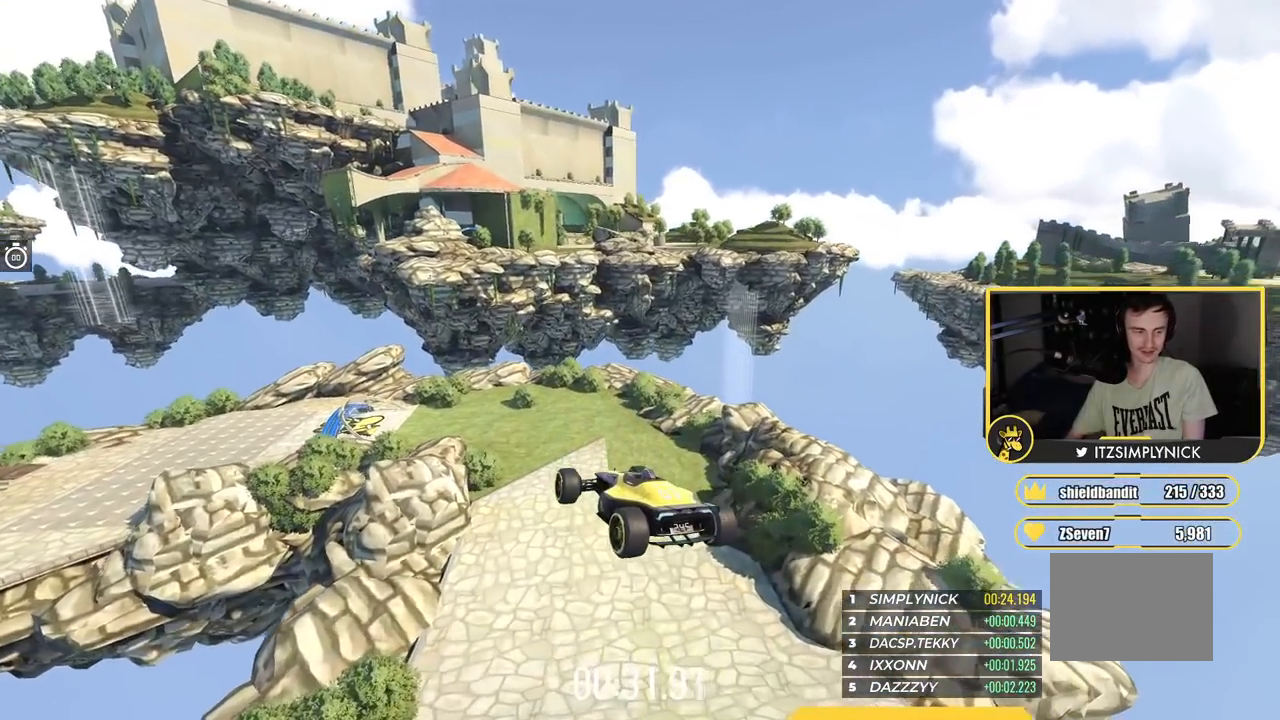
{"keys": ["right", "up"], "events": []}
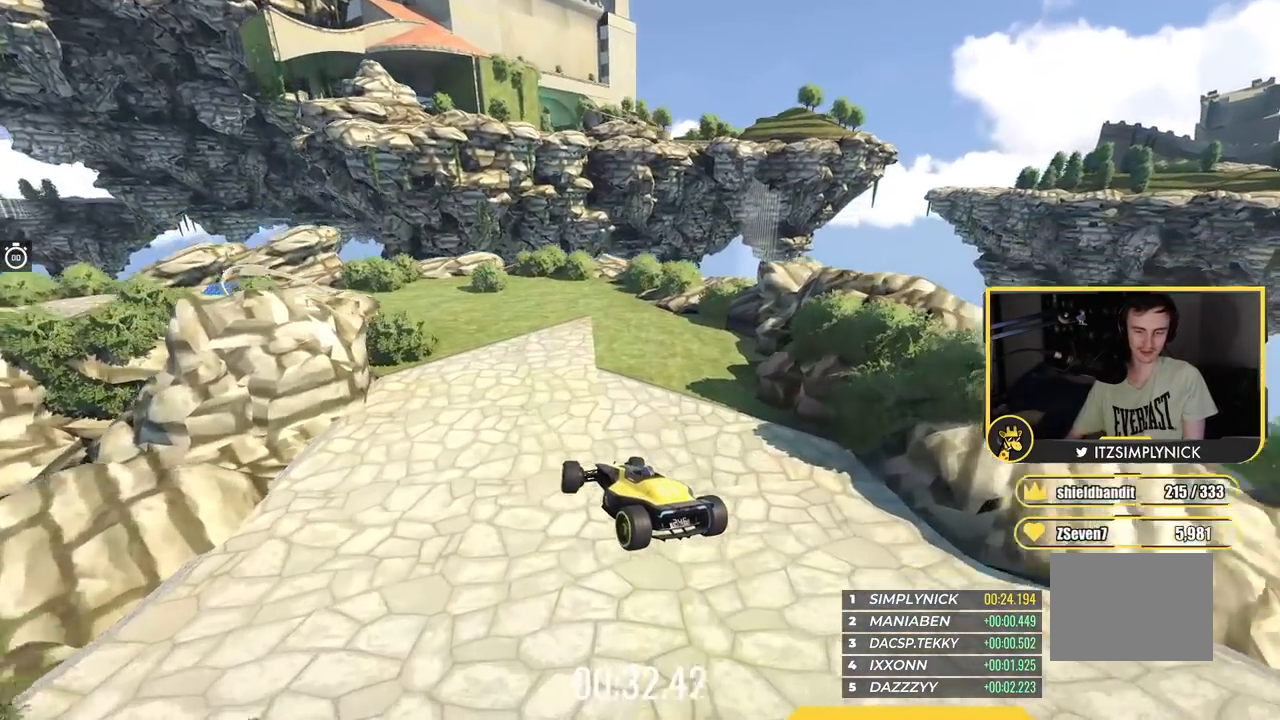
{"keys": ["left", "up"], "events": [[150, "right", "up"], [417, "left", "down"]]}
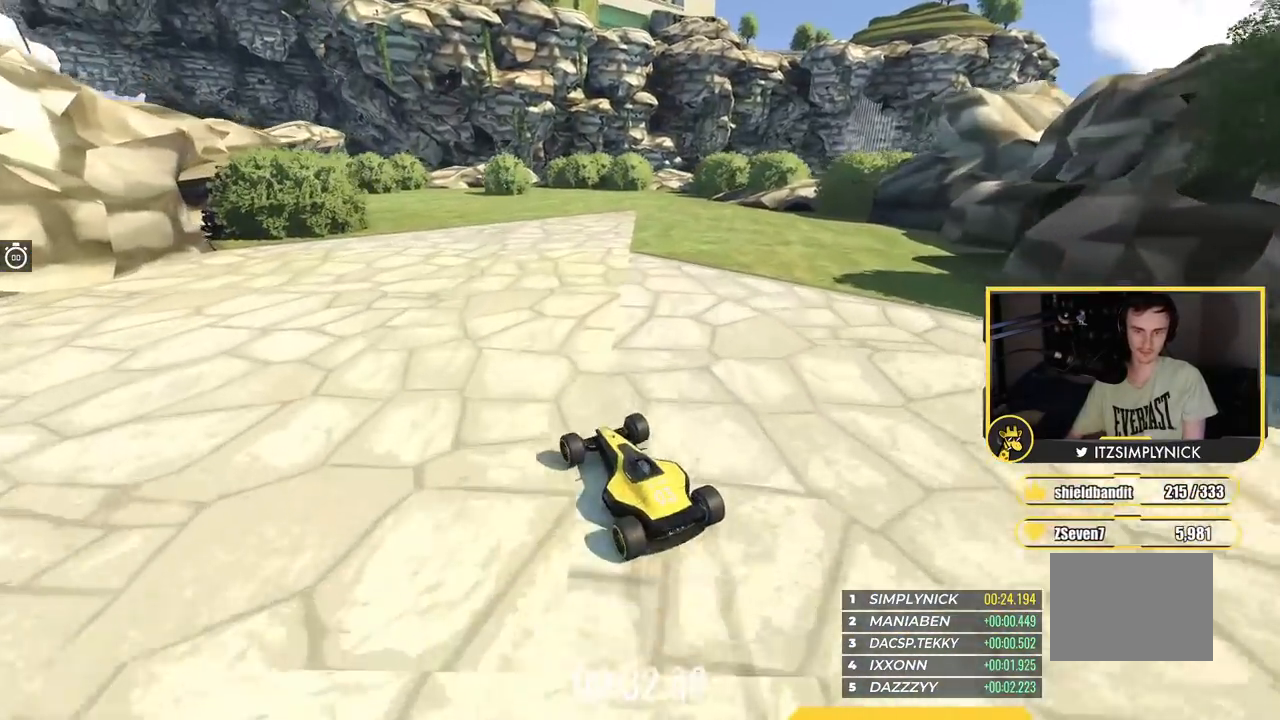
{"keys": ["left", "up"], "events": [[101, "left", "up"], [167, "left", "down"], [251, "left", "up"], [368, "left", "down"]]}
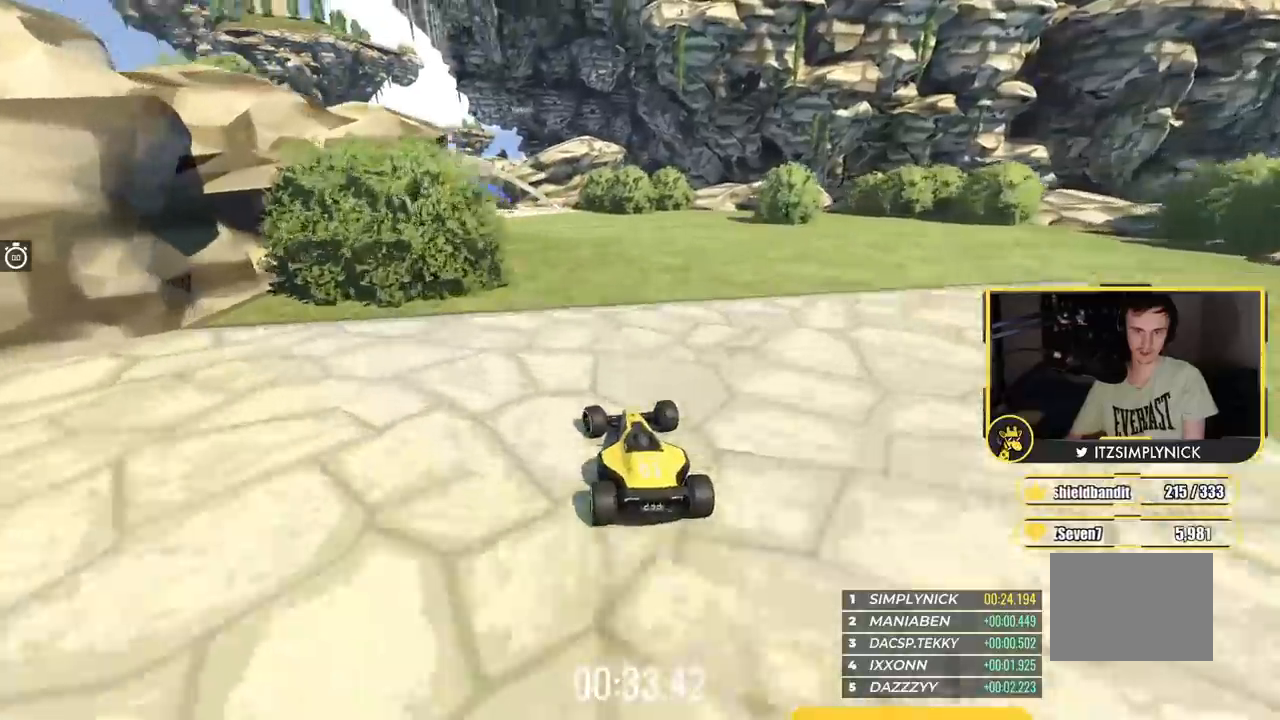
{"keys": ["left", "up"], "events": [[100, "left", "up"], [250, "left", "down"]]}
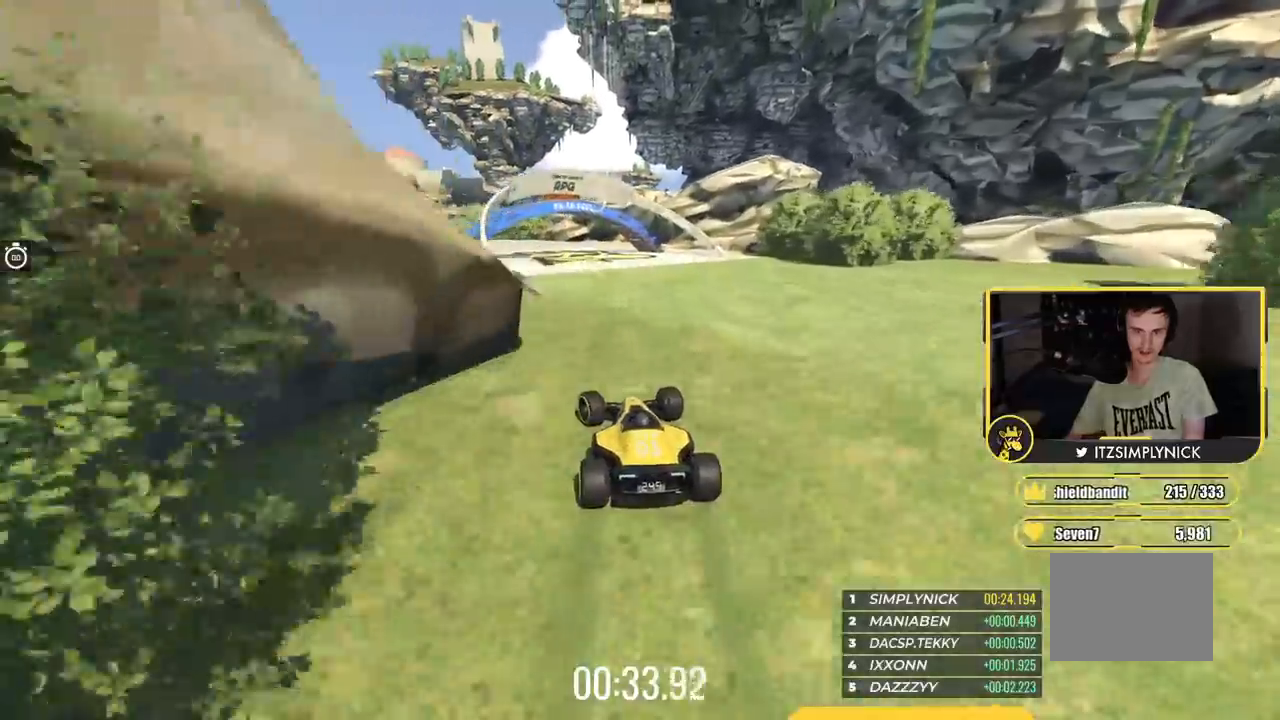
{"keys": ["left", "up"], "events": []}
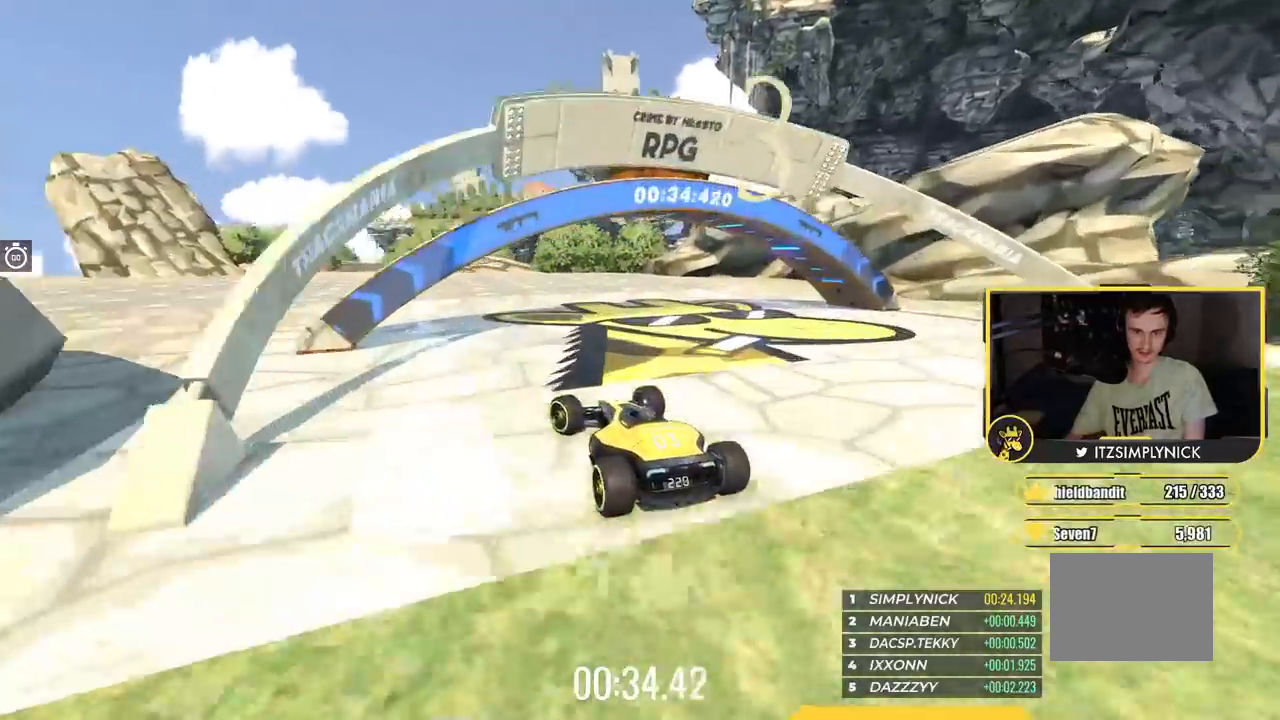
{"keys": ["left", "up"], "events": [[167, "up", "up"], [267, "up", "down"]]}
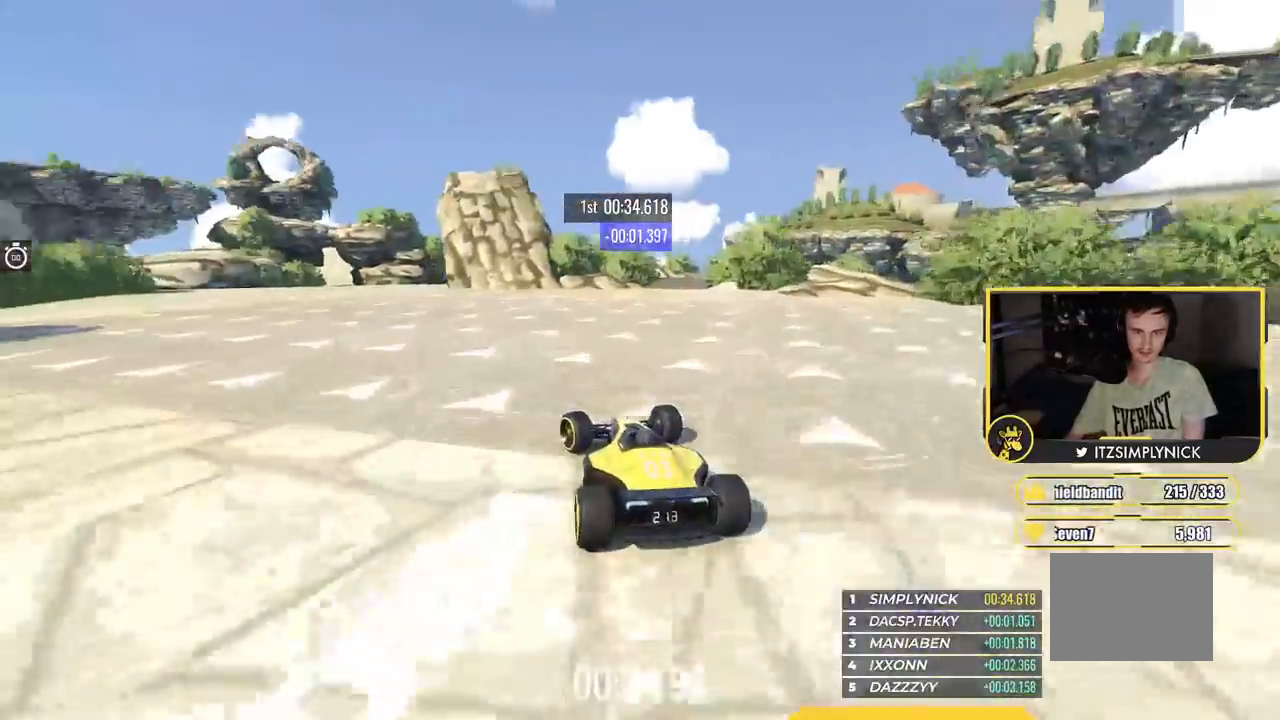
{"keys": ["up"], "events": [[201, "left", "up"], [217, "right", "down"], [234, "right", "up"]]}
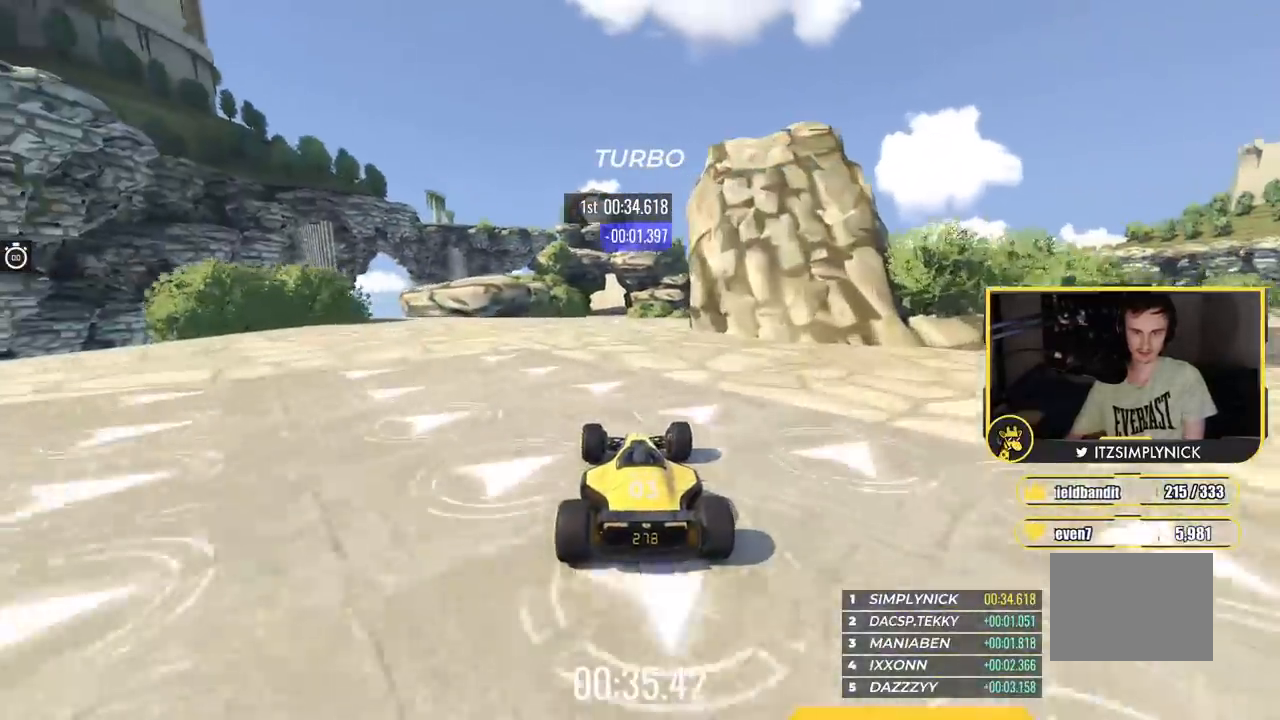
{"keys": ["up"], "events": []}
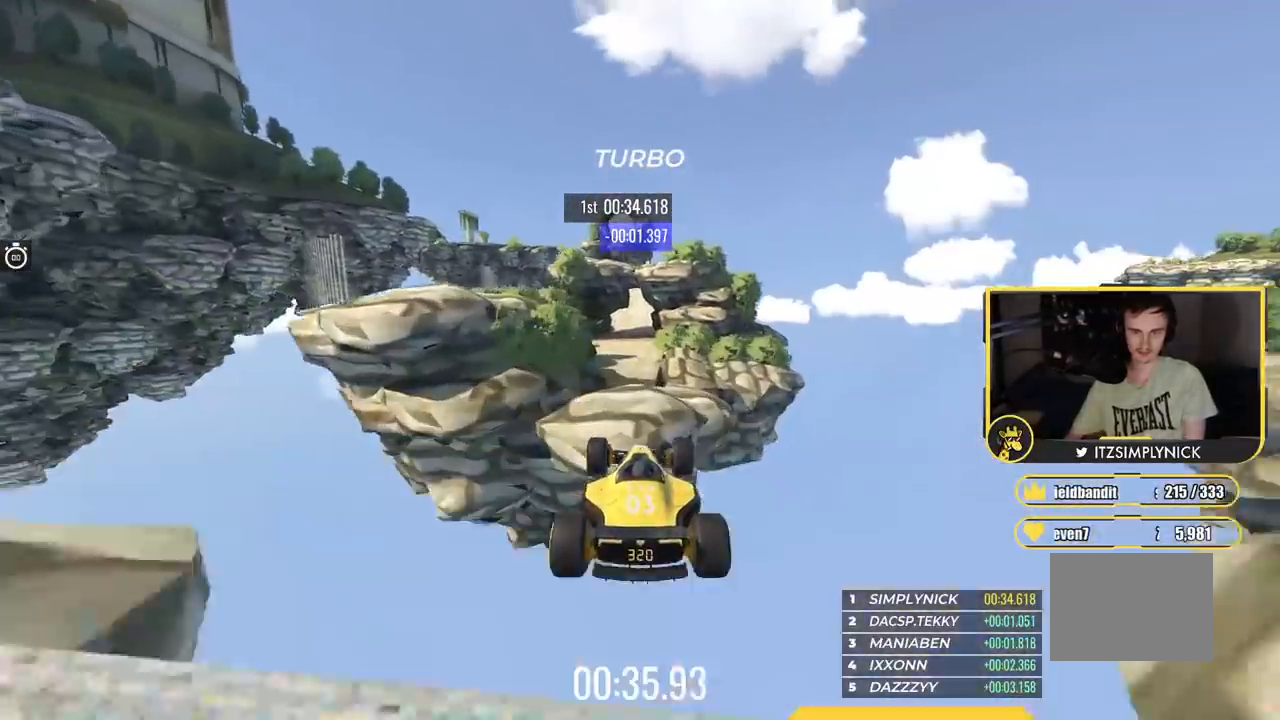
{"keys": ["up"], "events": [[151, "down", "down"], [251, "down", "up"]]}
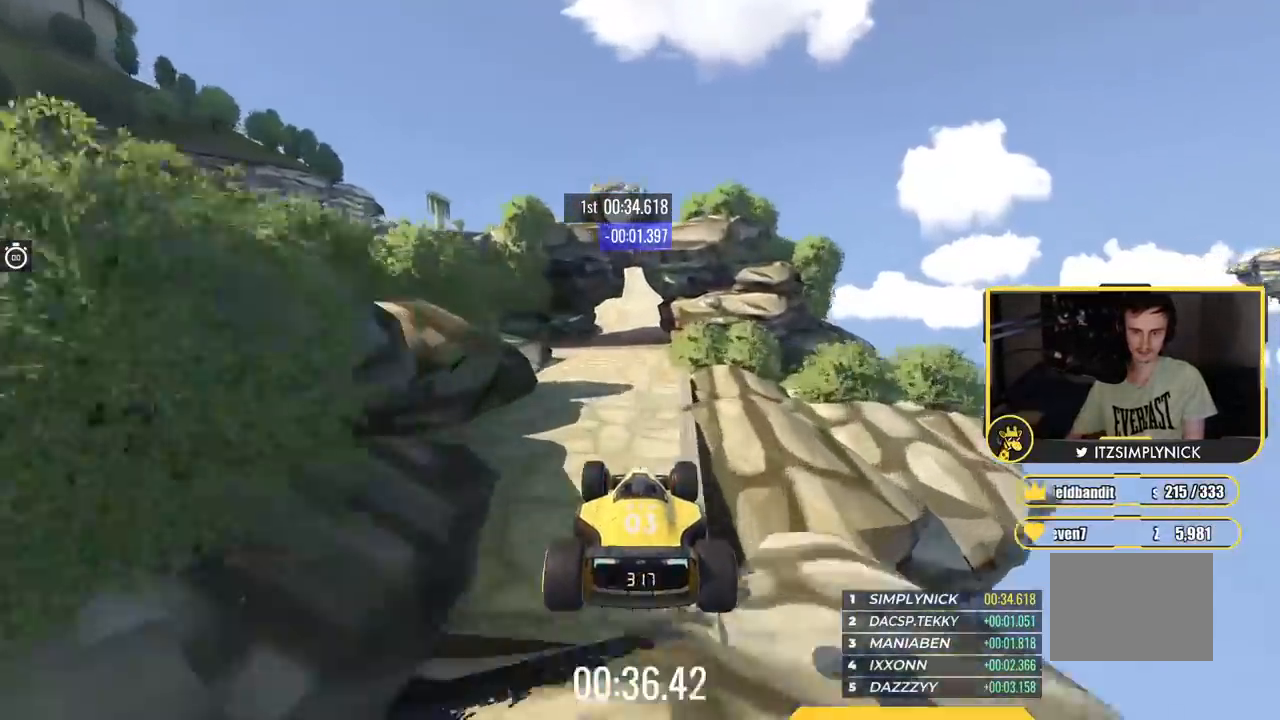
{"keys": ["up"], "events": [[300, "right", "down"], [467, "right", "up"]]}
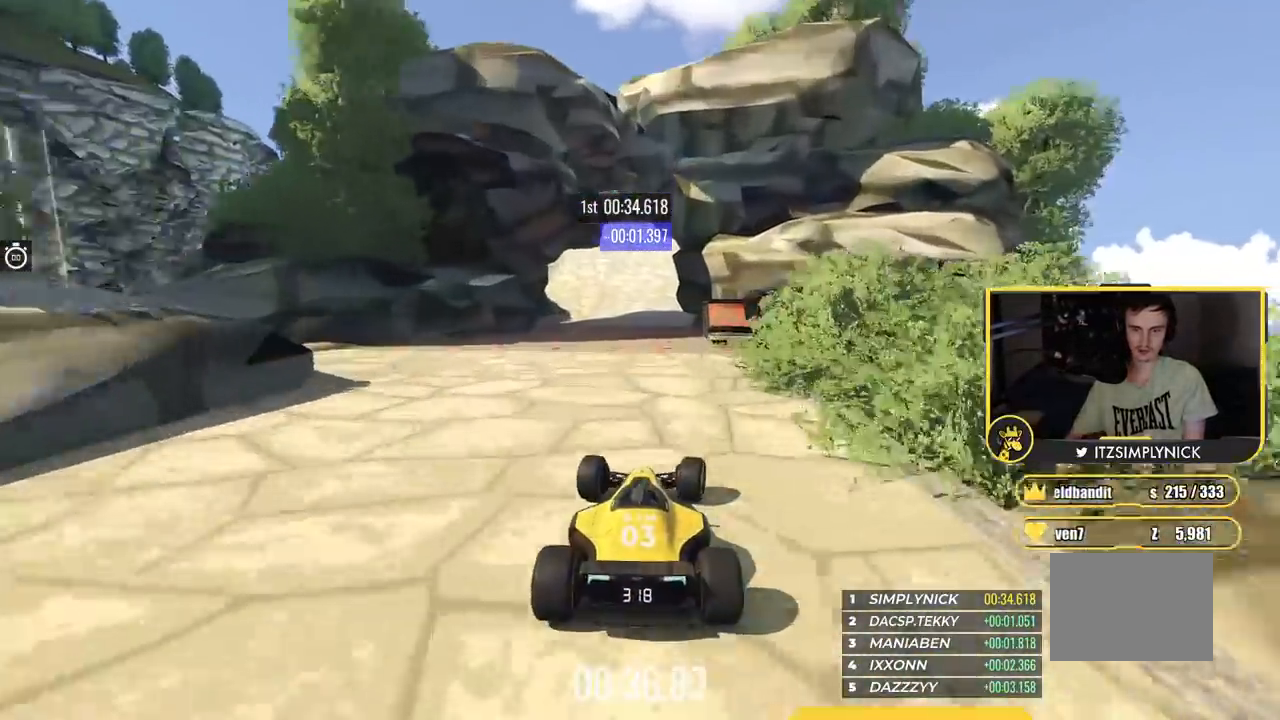
{"keys": ["up"], "events": [[217, "left", "down"], [334, "left", "up"]]}
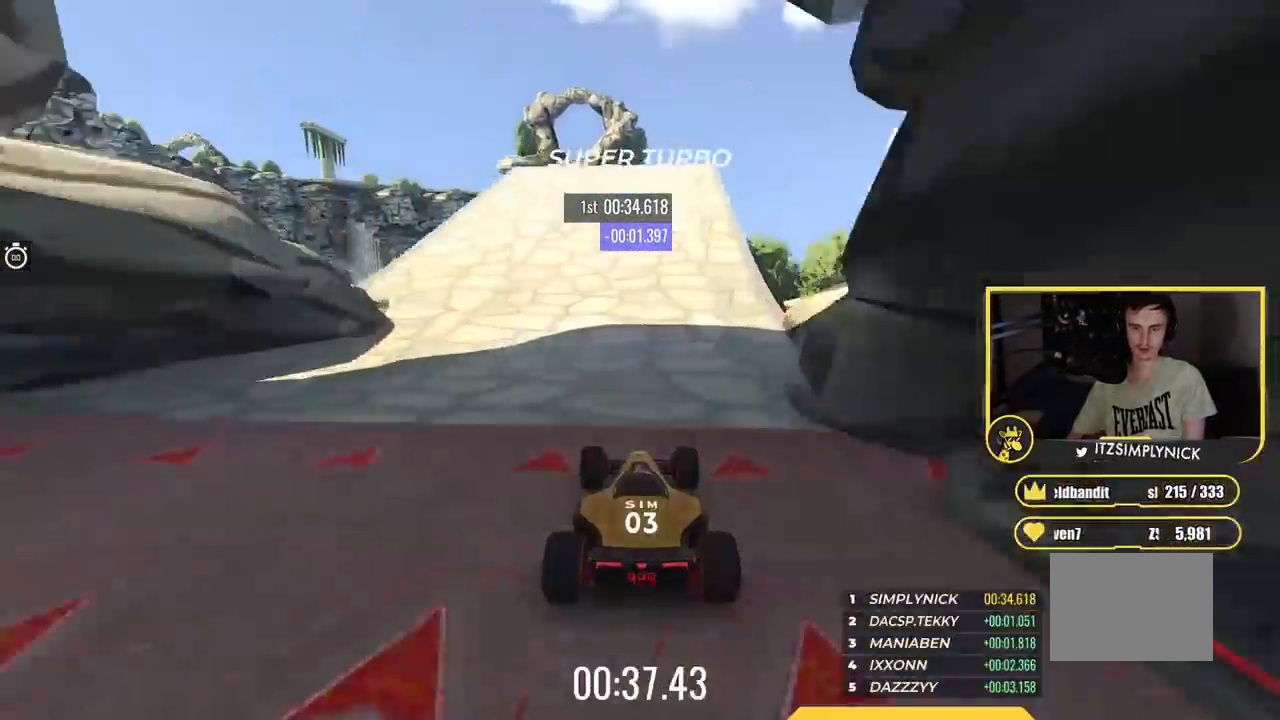
{"keys": ["left", "up"], "events": [[167, "left", "down"], [267, "left", "up"], [367, "left", "down"]]}
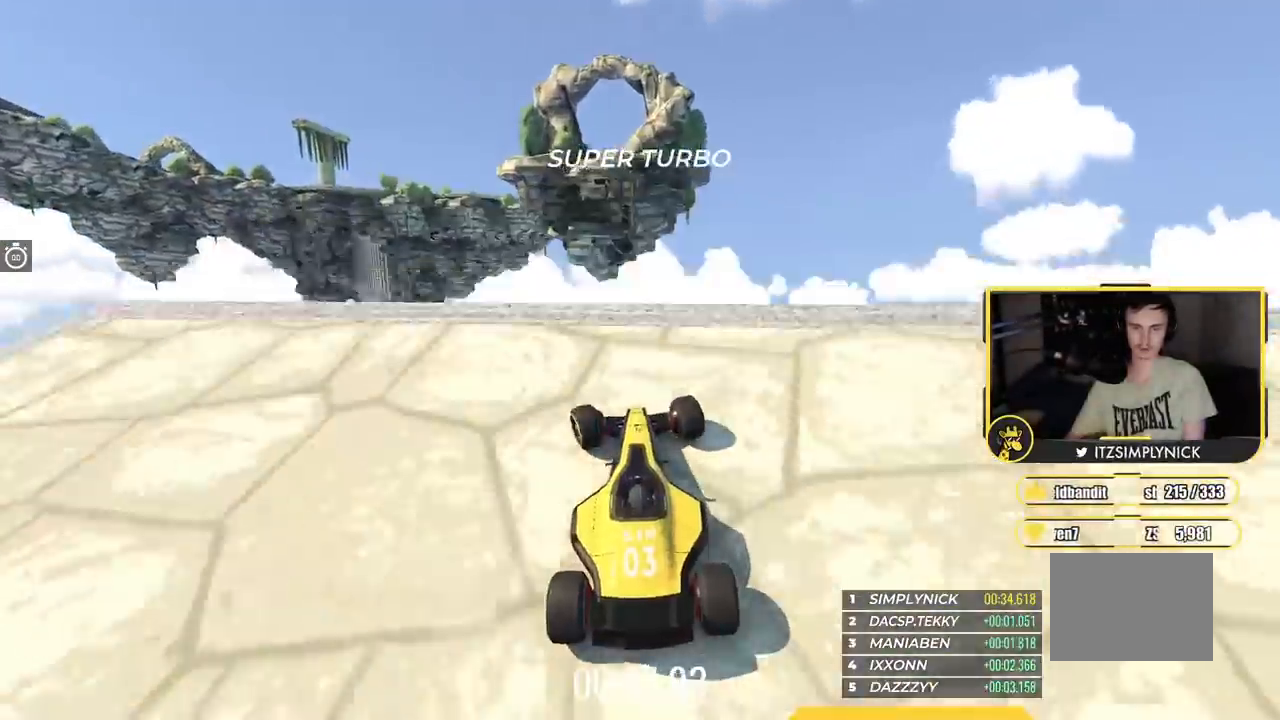
{"keys": [], "events": [[267, "left", "up"], [351, "right", "down"], [384, "right", "up"], [484, "up", "up"]]}
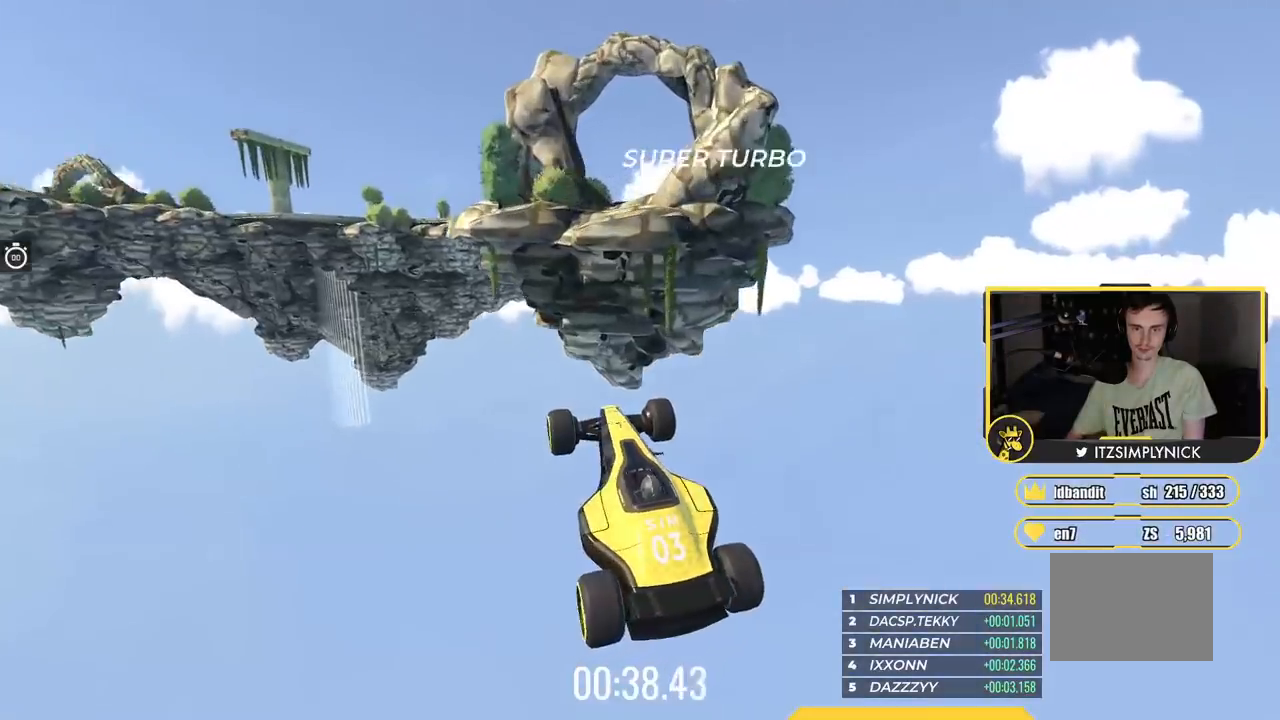
{"keys": ["left", "up"], "events": [[167, "up", "down"], [350, "left", "down"]]}
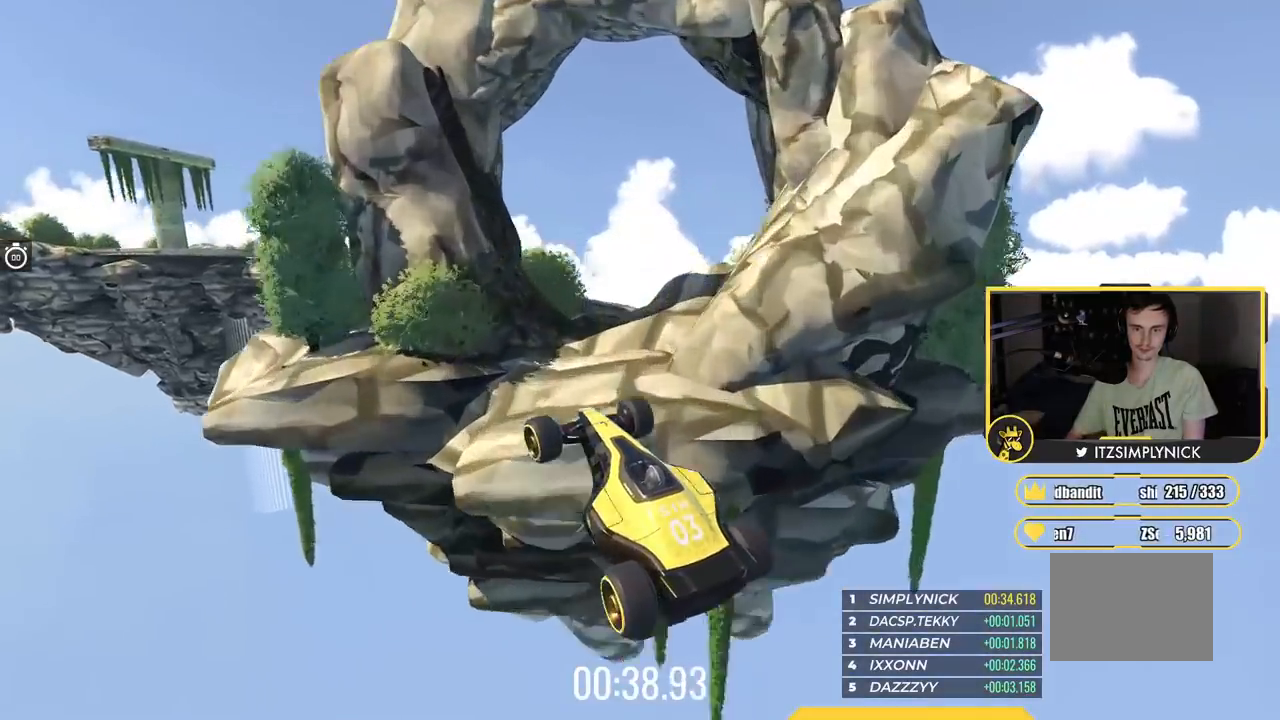
{"keys": ["left", "up"], "events": [[84, "left", "up"], [284, "left", "down"]]}
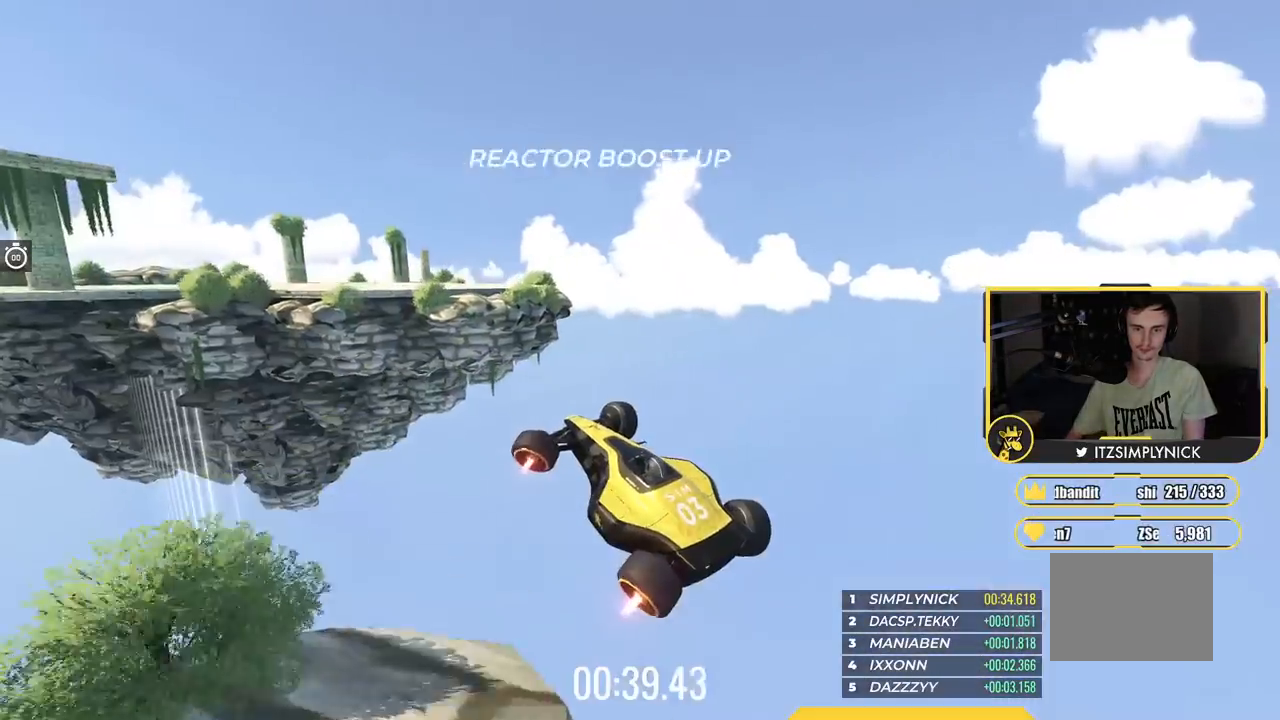
{"keys": ["right", "up"], "events": [[317, "left", "up"], [434, "right", "down"]]}
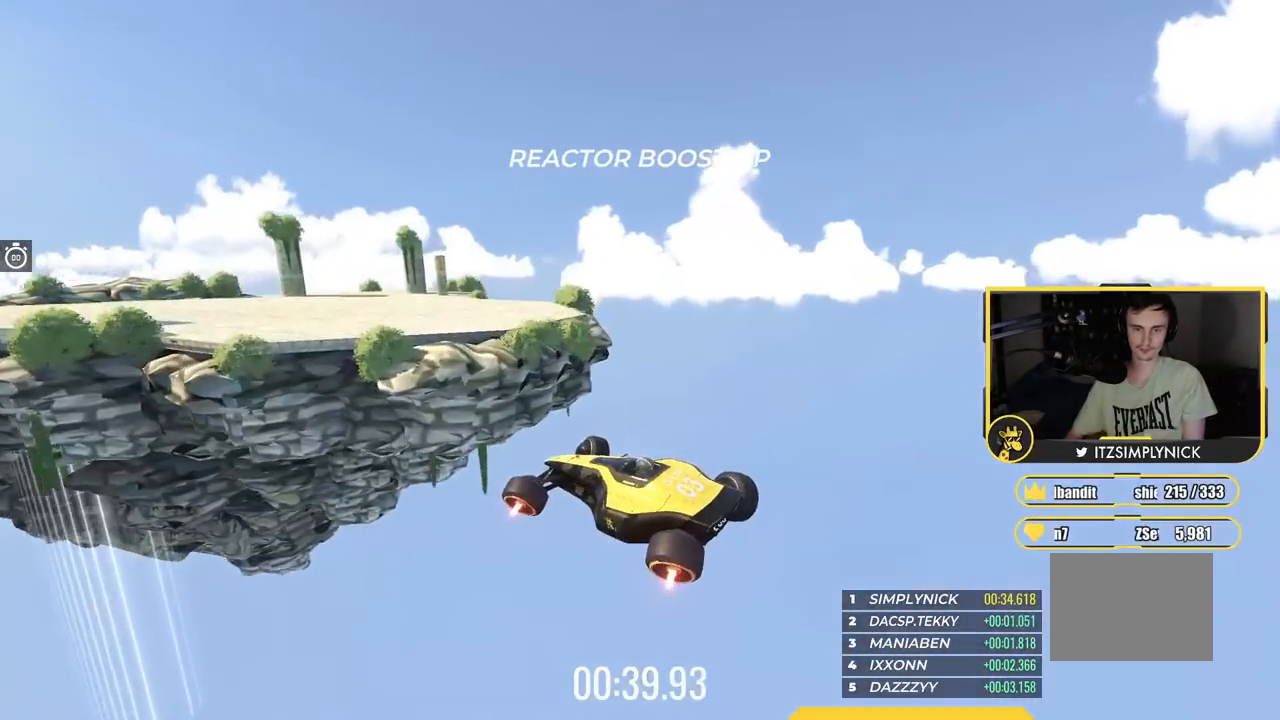
{"keys": ["up"], "events": [[184, "right", "up"], [317, "up", "up"], [418, "up", "down"]]}
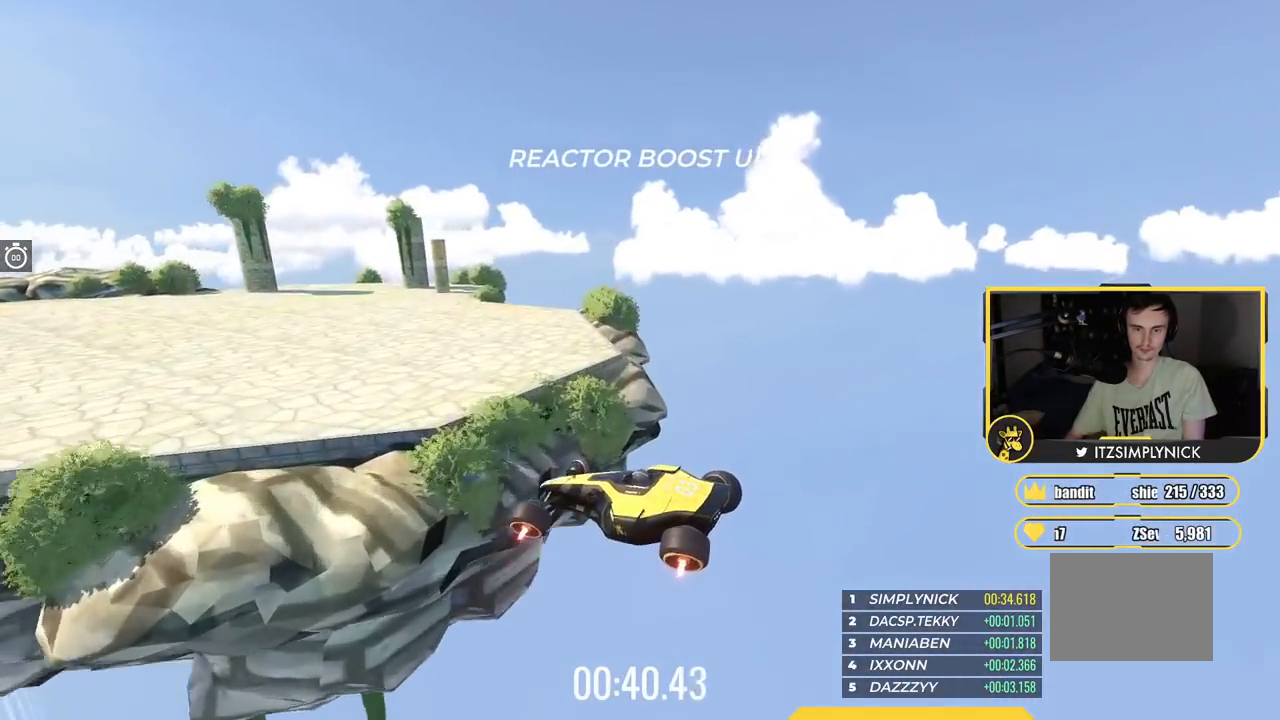
{"keys": ["up"], "events": []}